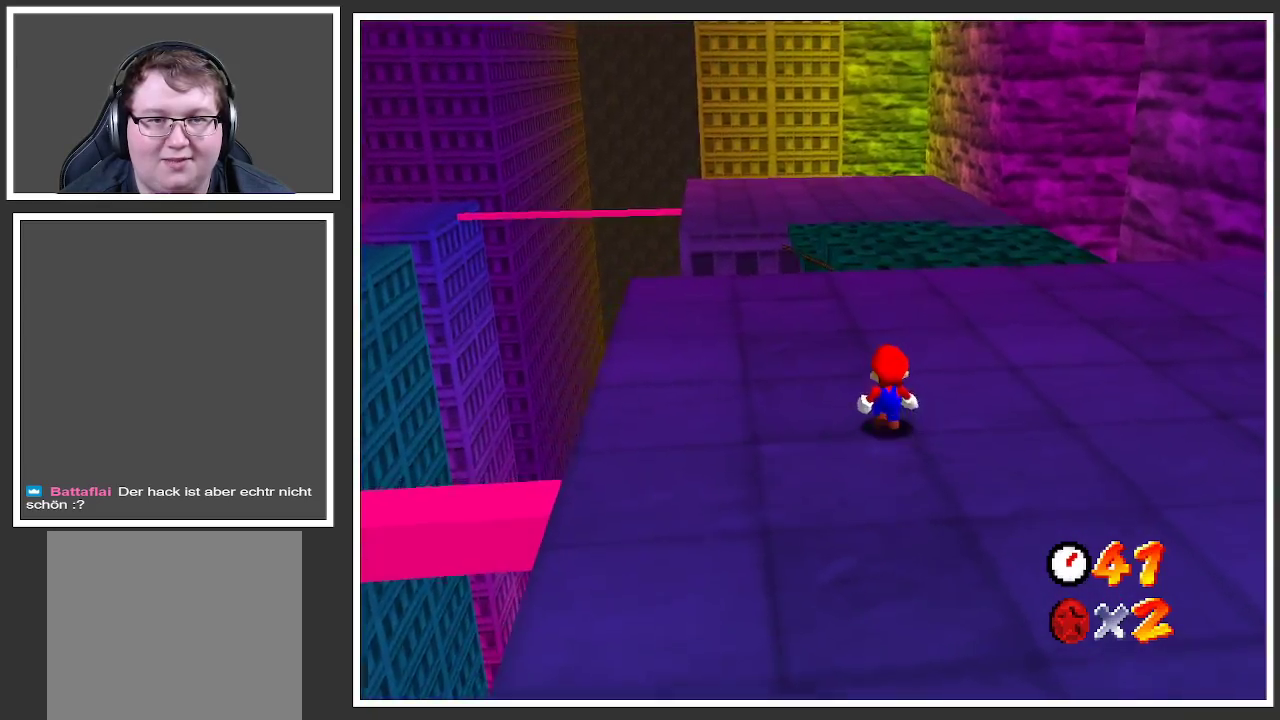
Gameplay with a controller (Xbox layout); each line is a JSON object with the inputs held at the frame after it. "events" lists button and stick changes between this image and that frame as [ms after this image, input, new state], when the widget could be followed in between. Not read: L3 R3.
{"buttons": [], "left_stick": "up-left", "right_stick": "center", "events": [[233, "left_stick", "up"], [283, "left_stick", "up-left"], [383, "B", "down"], [483, "B", "up"]]}
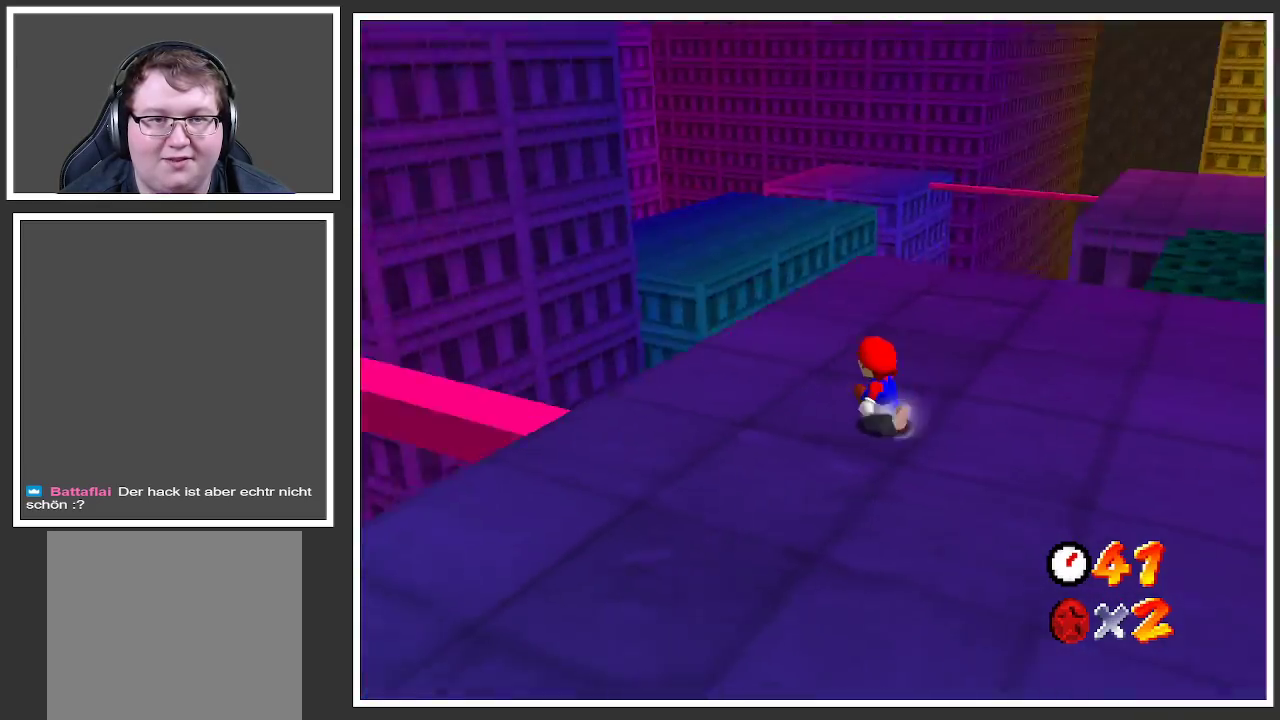
{"buttons": [], "left_stick": "left", "right_stick": "center", "events": [[33, "left_stick", "center"], [50, "B", "down"], [167, "B", "up"], [350, "left_stick", "left"]]}
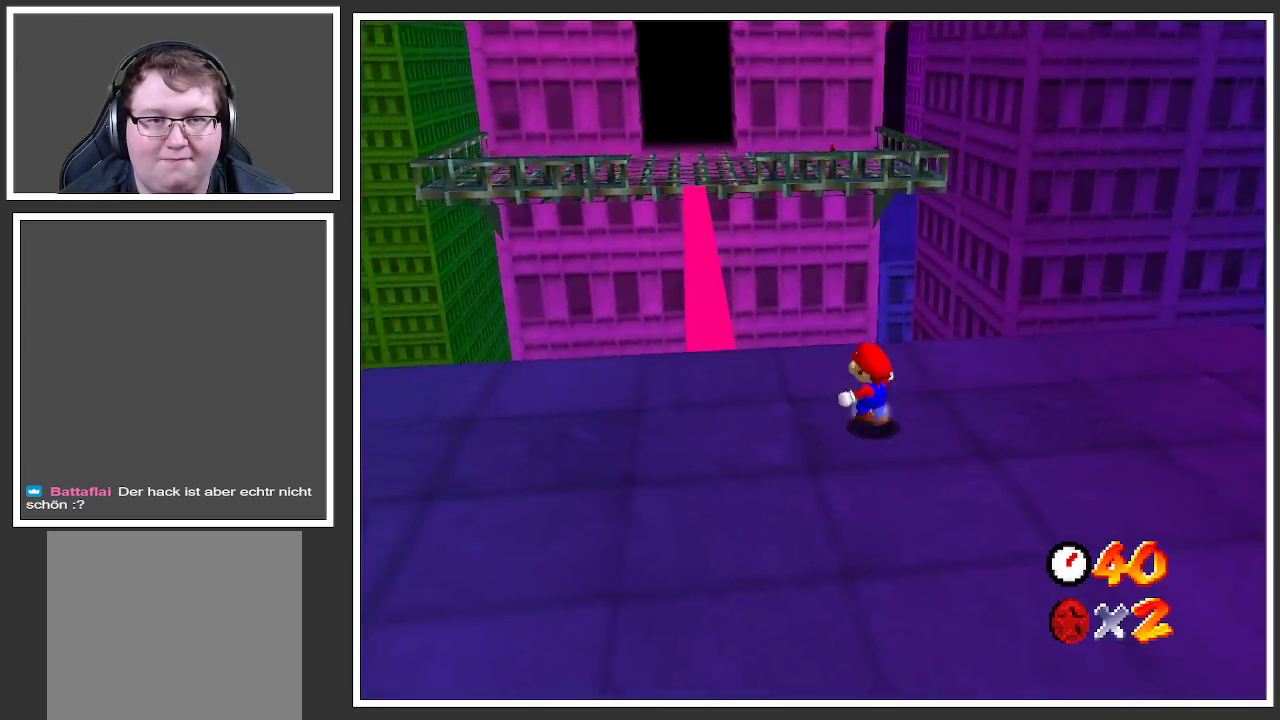
{"buttons": [], "left_stick": "up-left", "right_stick": "center", "events": [[333, "left_stick", "up-left"]]}
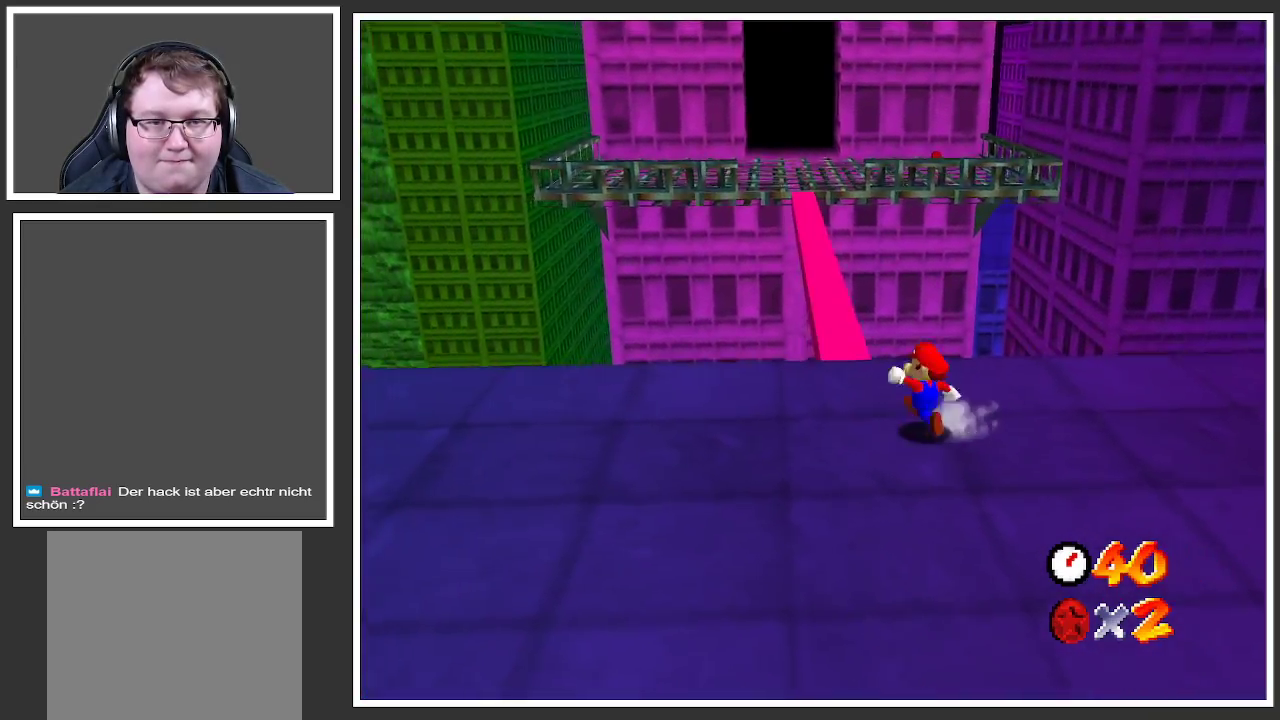
{"buttons": [], "left_stick": "up", "right_stick": "center", "events": [[400, "left_stick", "up"]]}
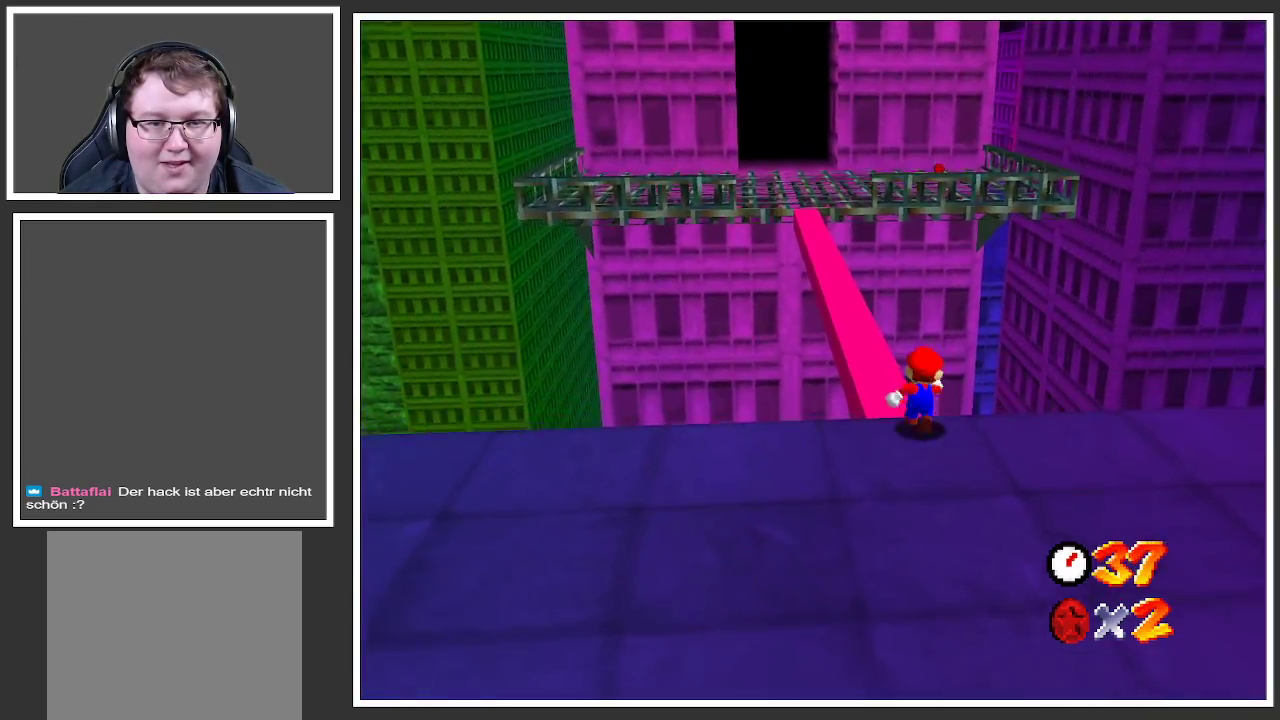
{"buttons": [], "left_stick": "up-left", "right_stick": "center", "events": [[50, "left_stick", "up-left"]]}
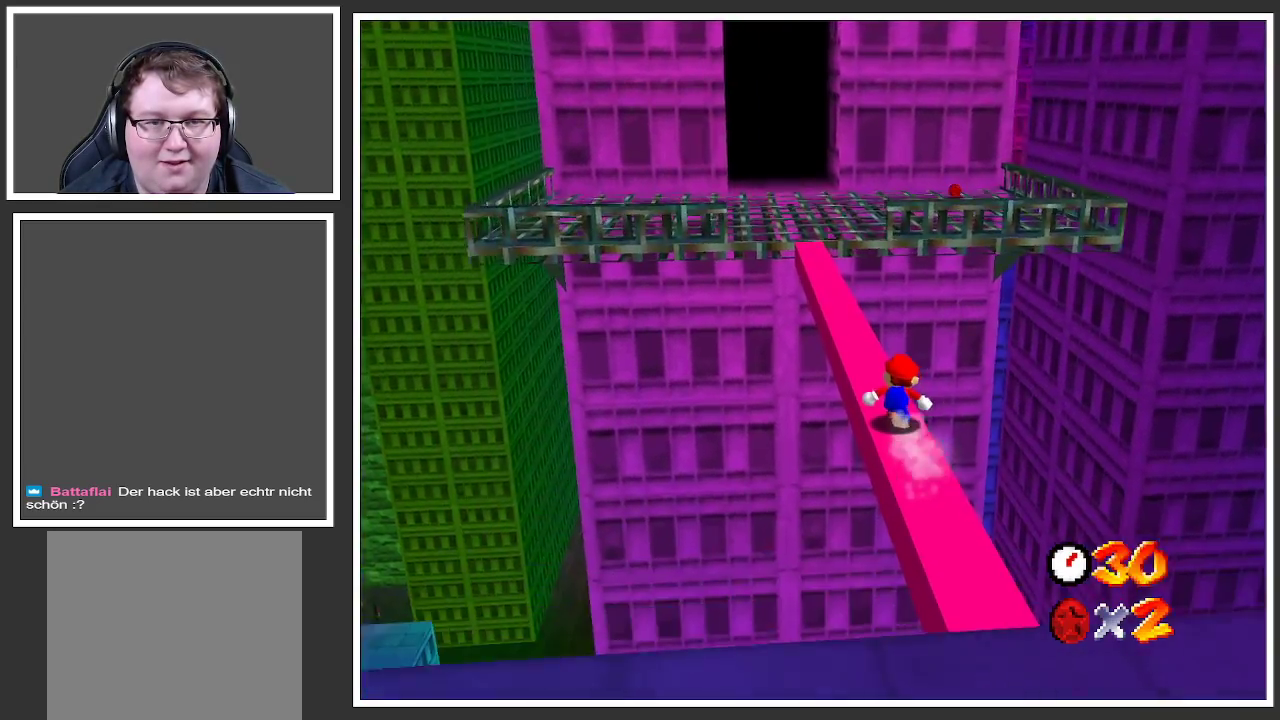
{"buttons": [], "left_stick": "up-left", "right_stick": "center", "events": []}
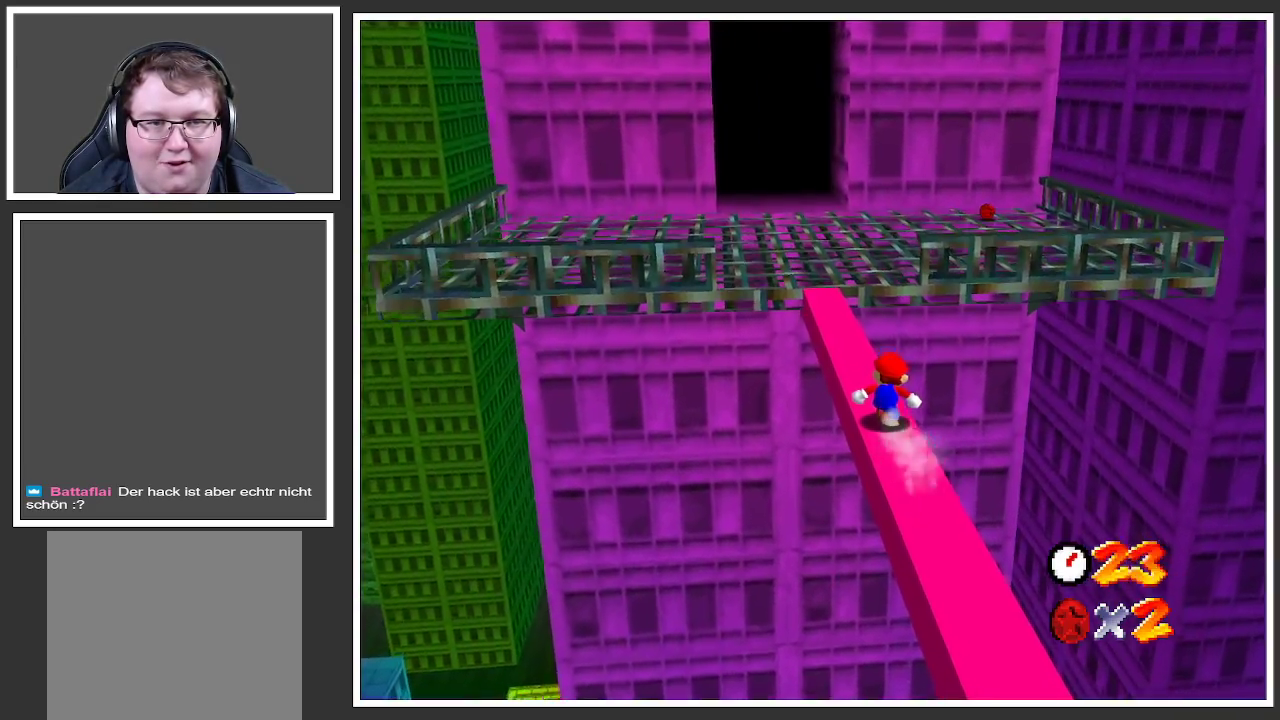
{"buttons": [], "left_stick": "up-left", "right_stick": "center", "events": [[300, "A", "down"], [350, "A", "up"]]}
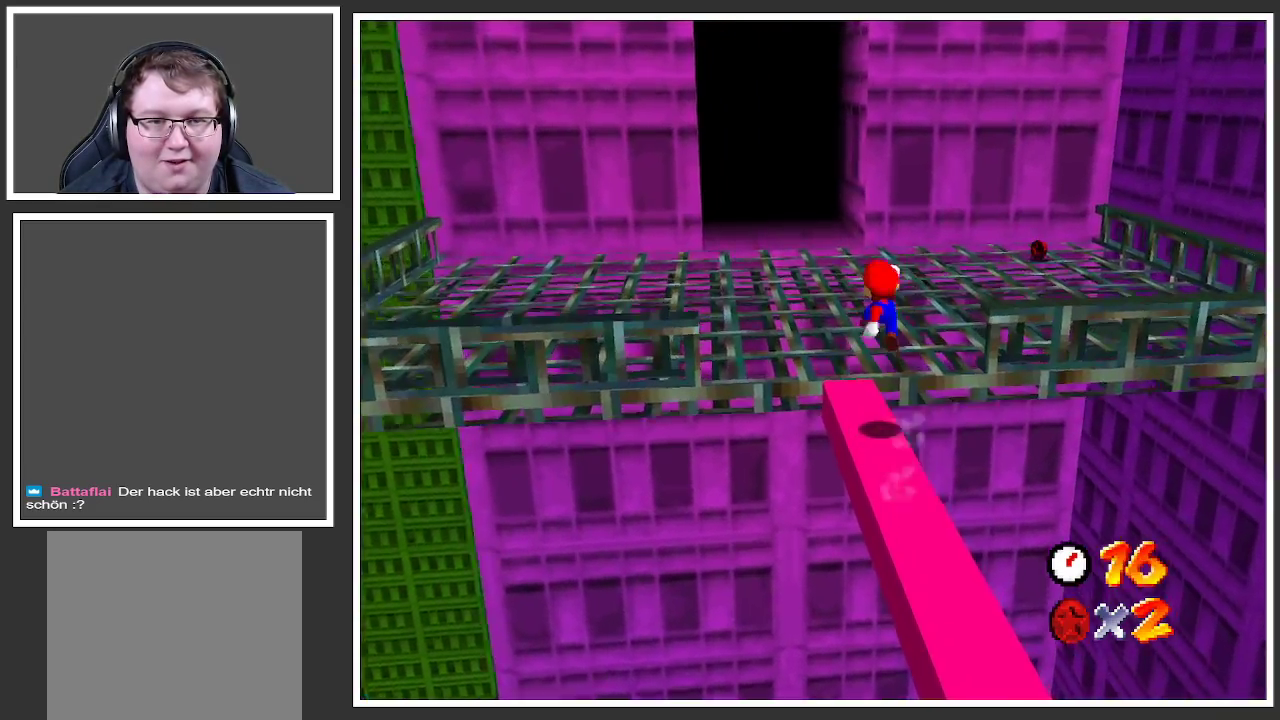
{"buttons": [], "left_stick": "up-right", "right_stick": "center", "events": [[317, "left_stick", "up"], [433, "left_stick", "up-right"]]}
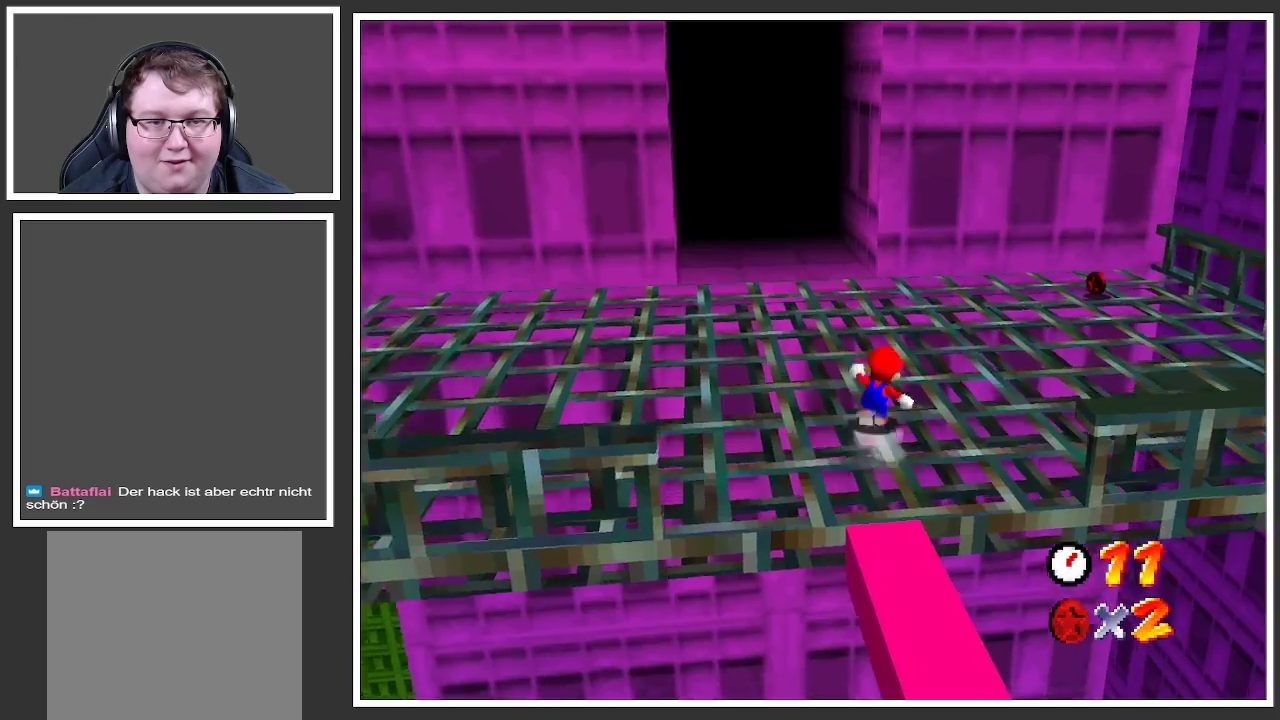
{"buttons": ["B"], "left_stick": "up-right", "right_stick": "center", "events": [[467, "B", "down"]]}
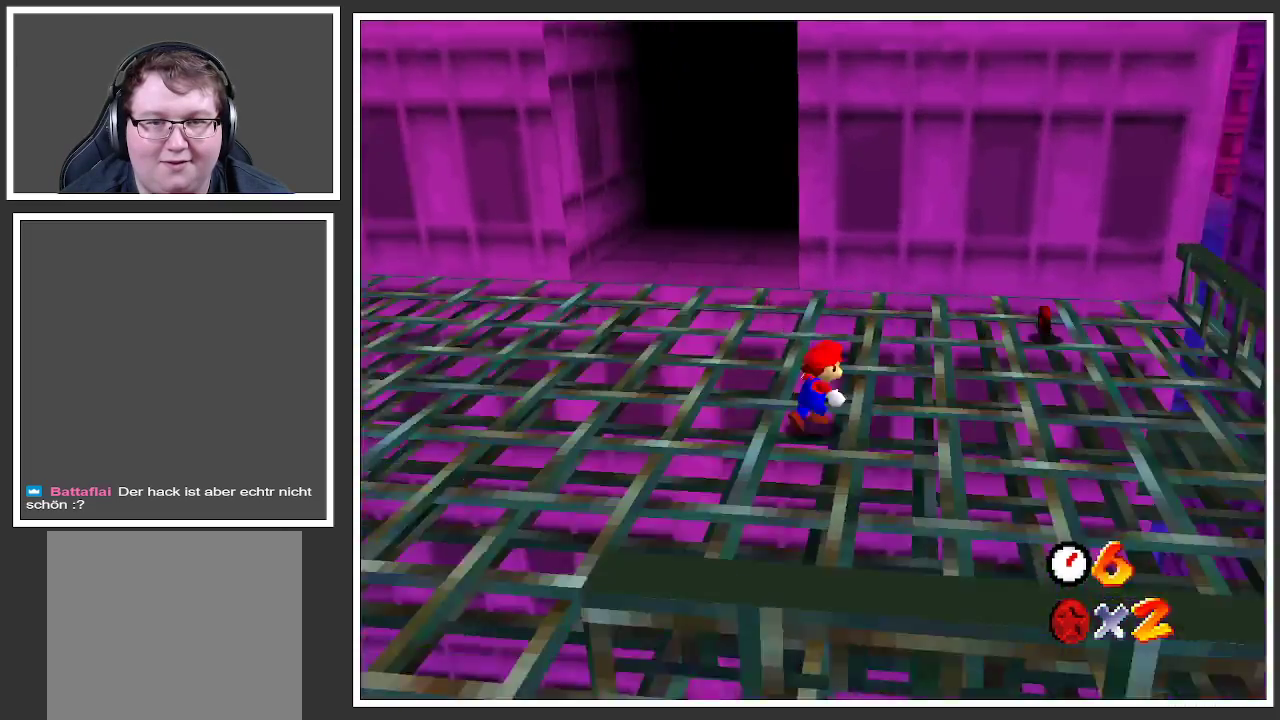
{"buttons": [], "left_stick": "up-right", "right_stick": "center", "events": [[100, "B", "up"], [250, "left_stick", "right"], [483, "left_stick", "up-right"]]}
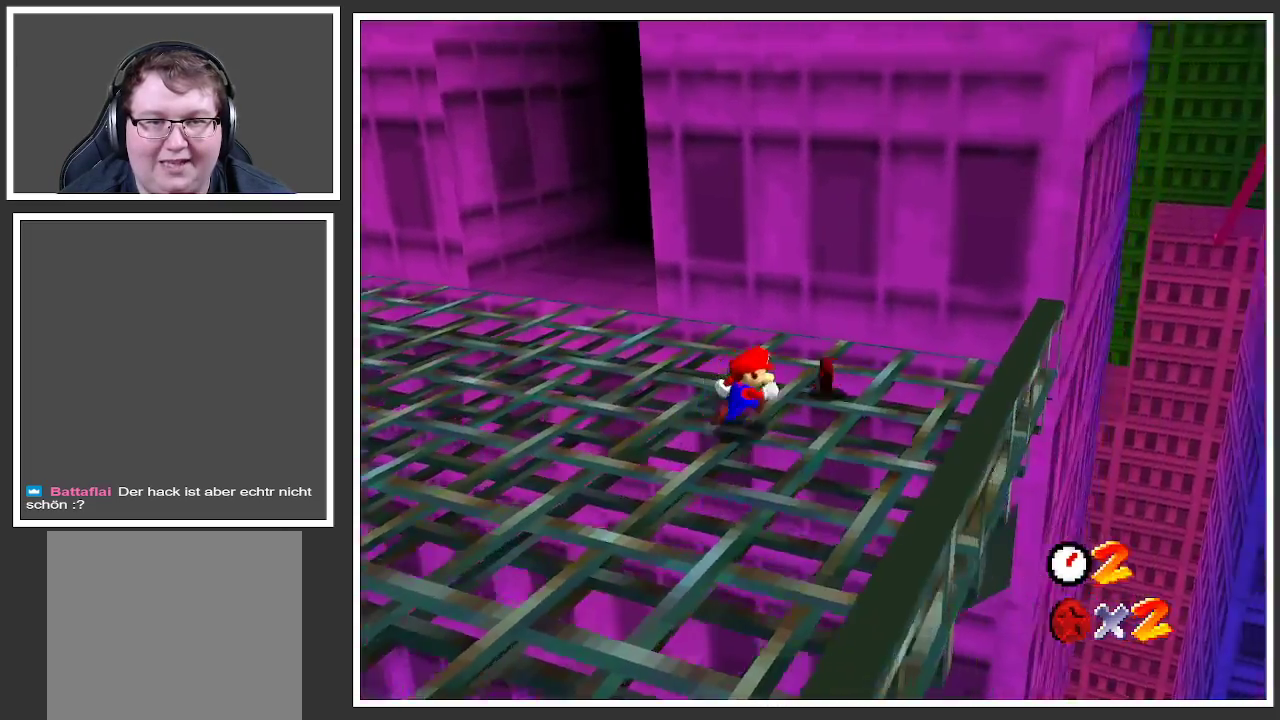
{"buttons": [], "left_stick": "up-left", "right_stick": "center", "events": [[50, "B", "down"], [200, "B", "up"], [233, "left_stick", "up-left"]]}
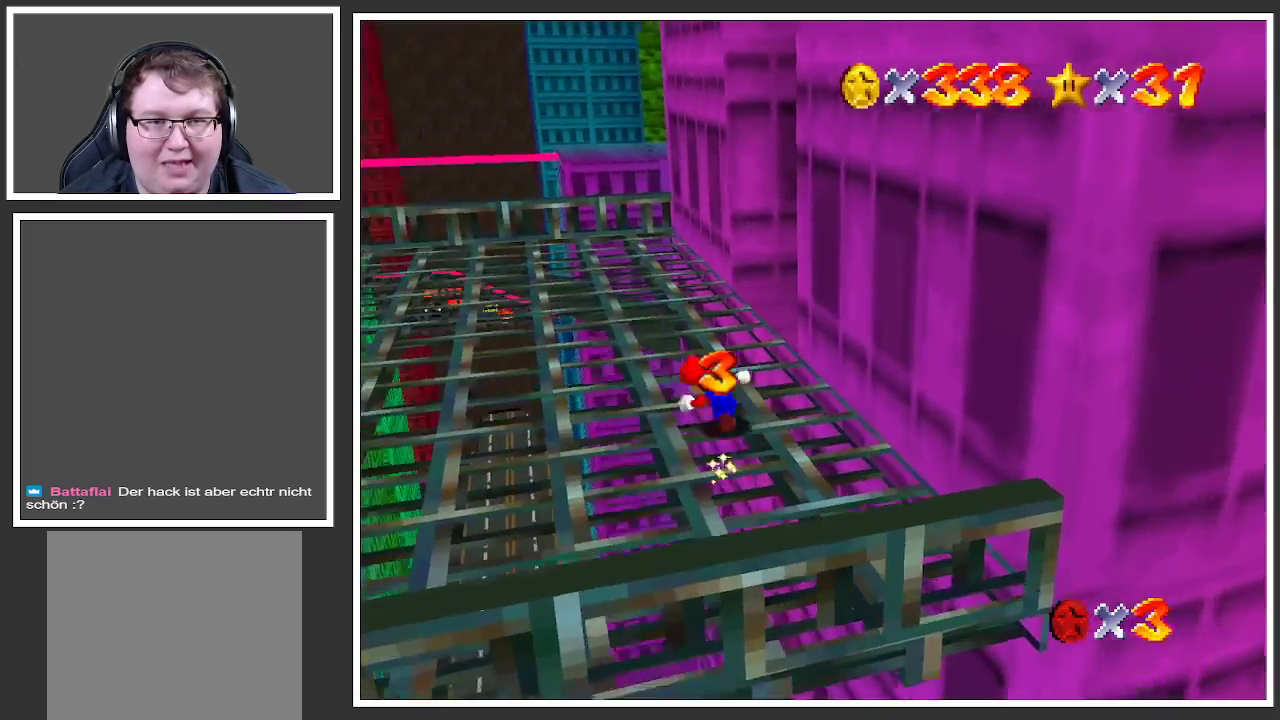
{"buttons": ["Y"], "left_stick": "up-left", "right_stick": "center", "events": [[483, "Y", "down"]]}
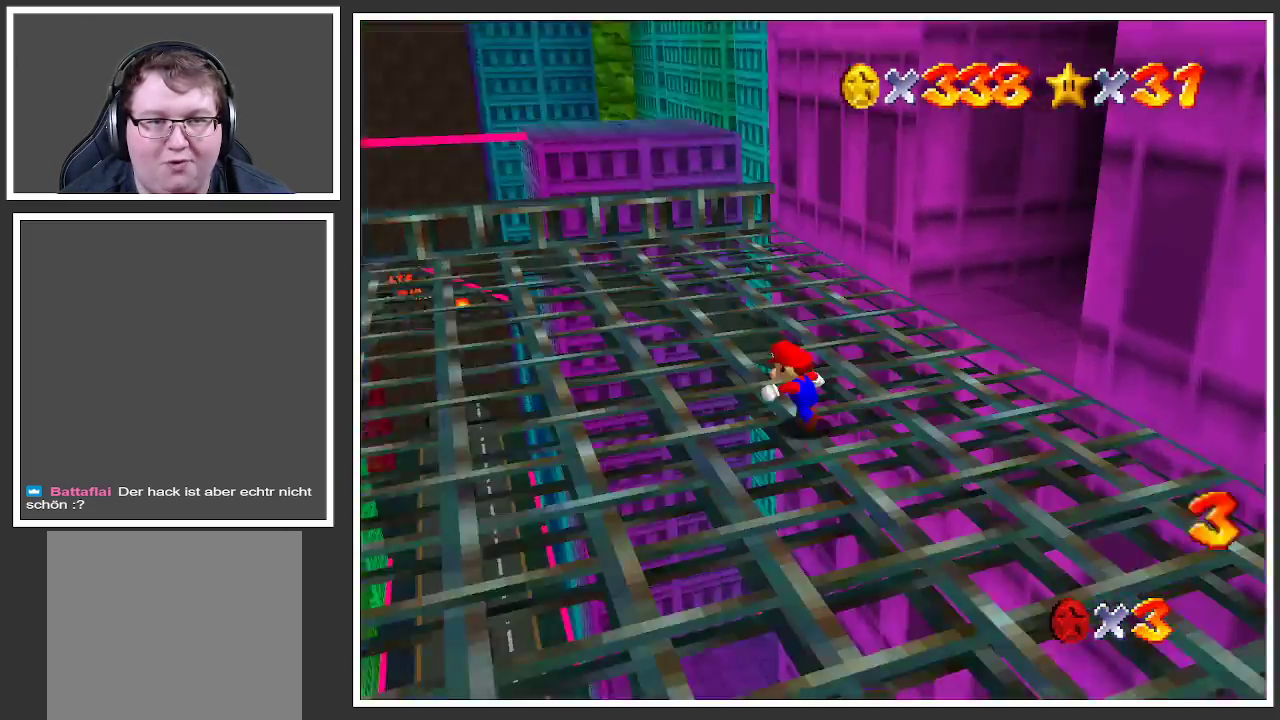
{"buttons": ["Y"], "left_stick": "up-left", "right_stick": "center", "events": [[133, "Y", "up"], [400, "Y", "down"]]}
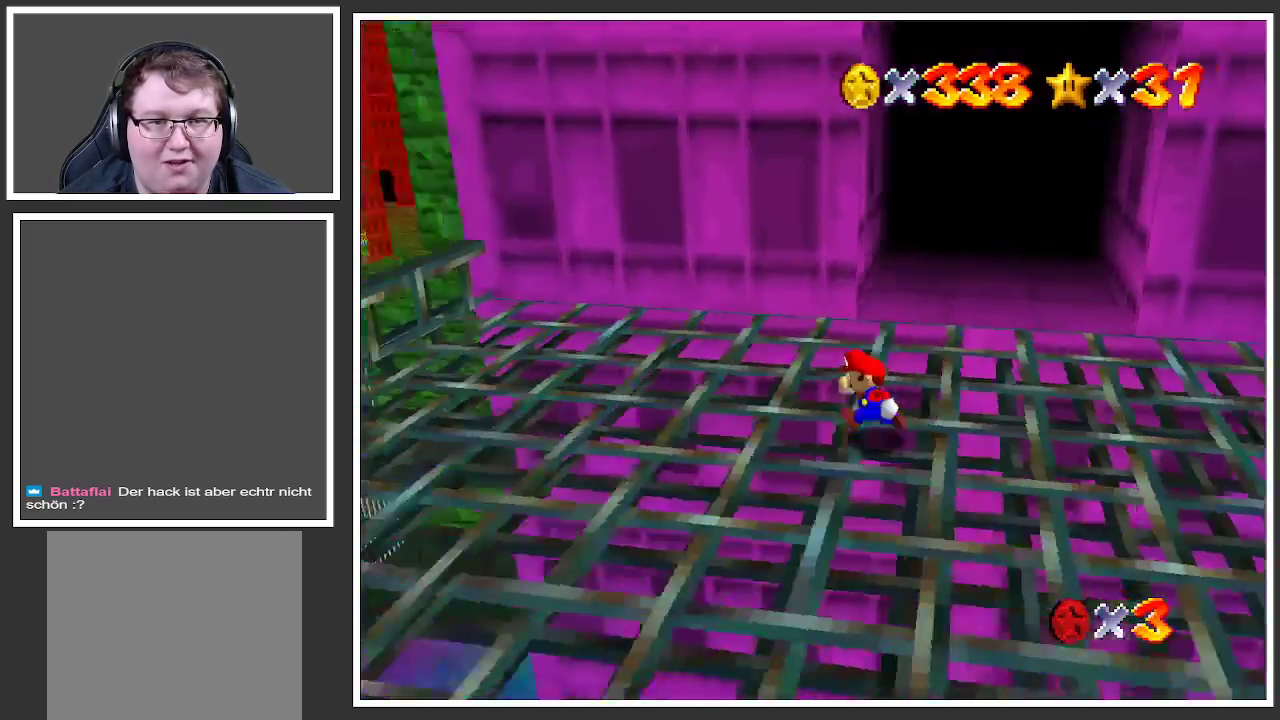
{"buttons": ["Y"], "left_stick": "up-right", "right_stick": "center", "events": [[17, "Y", "up"], [117, "left_stick", "up"], [267, "left_stick", "up-right"], [450, "Y", "down"]]}
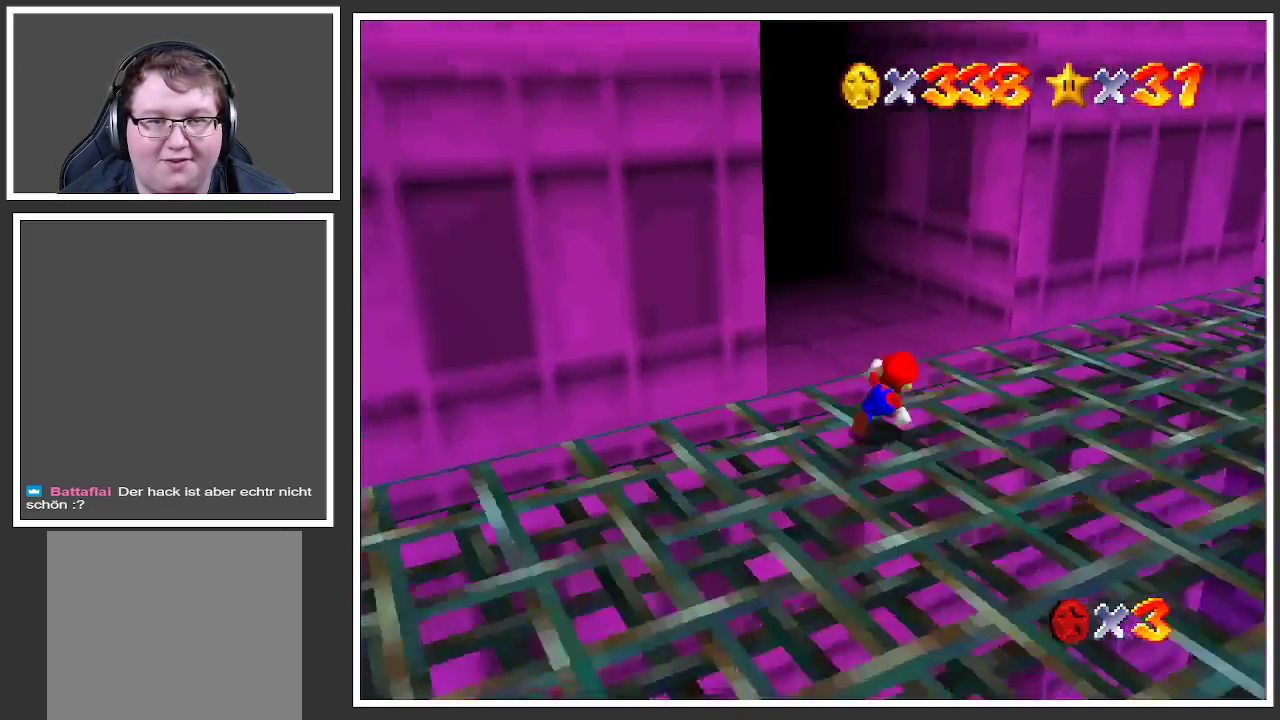
{"buttons": ["B"], "left_stick": "up-left", "right_stick": "center", "events": [[100, "Y", "up"], [117, "left_stick", "up"], [233, "left_stick", "up-left"], [417, "B", "down"]]}
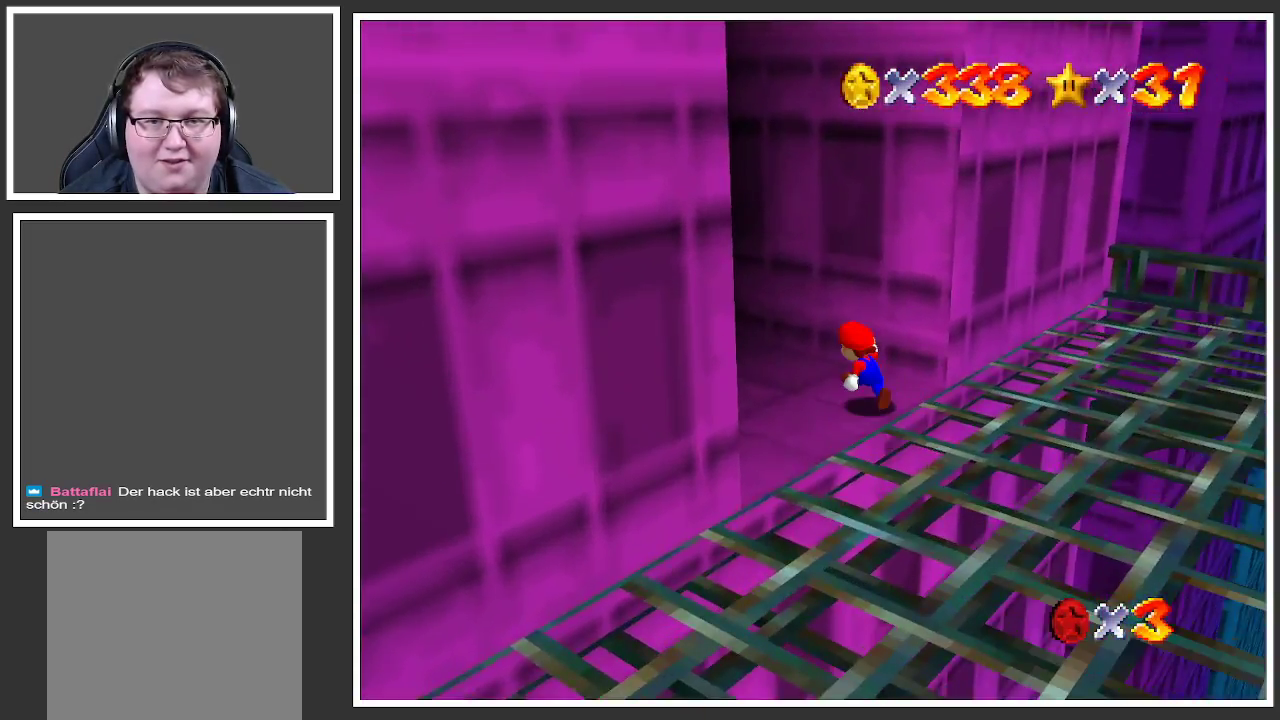
{"buttons": [], "left_stick": "up", "right_stick": "center", "events": [[50, "B", "up"], [367, "left_stick", "up"]]}
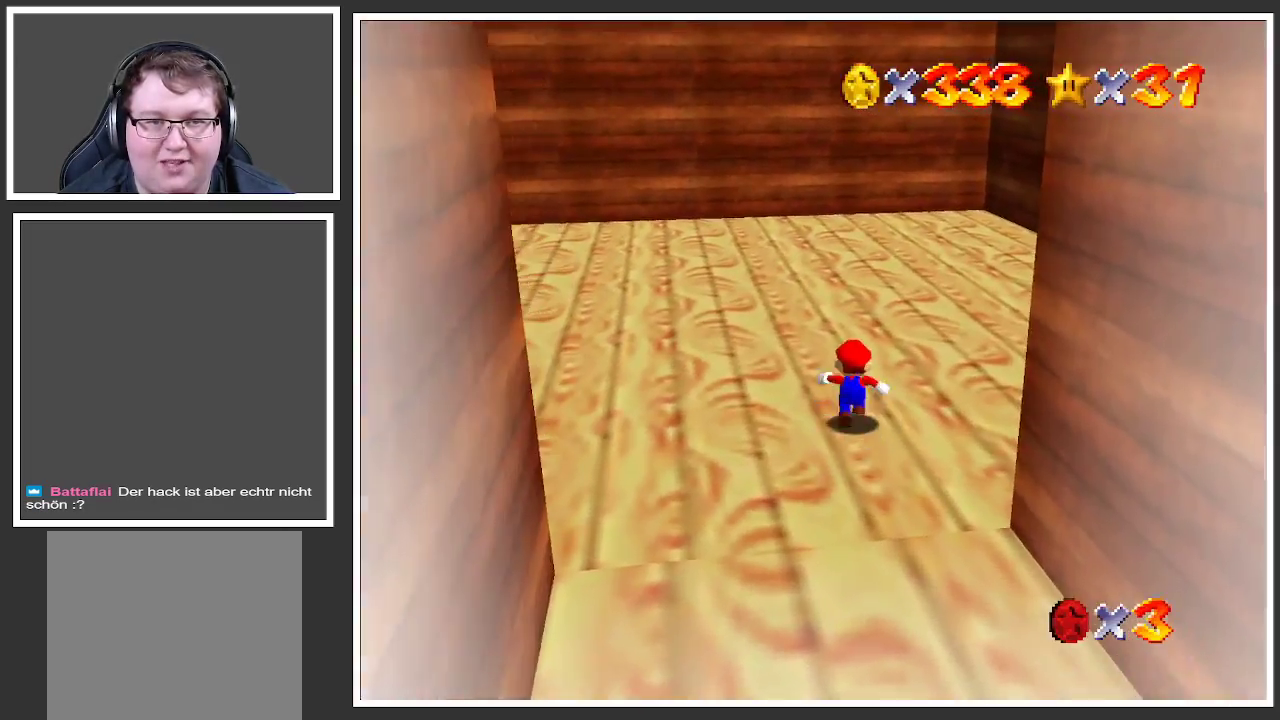
{"buttons": ["B"], "left_stick": "up", "right_stick": "center", "events": [[83, "left_stick", "up-left"], [250, "B", "down"], [367, "B", "up"], [417, "left_stick", "up"], [483, "B", "down"]]}
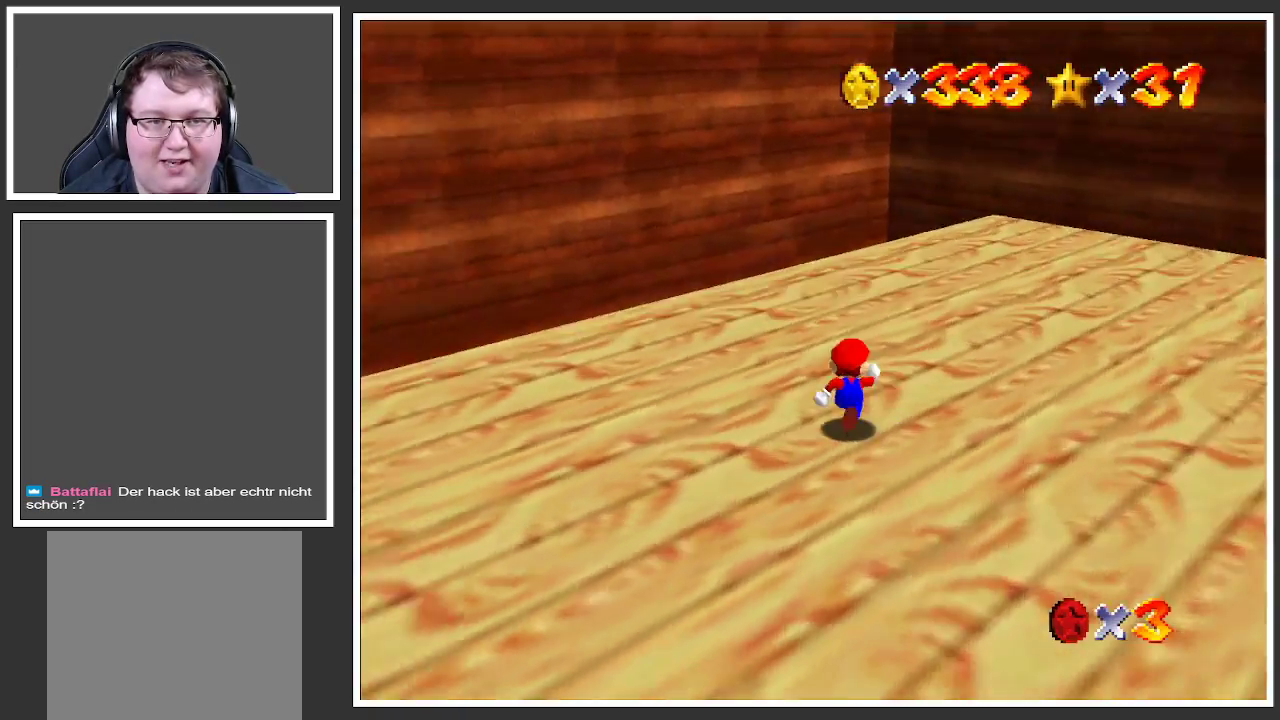
{"buttons": [], "left_stick": "up-right", "right_stick": "center", "events": [[33, "left_stick", "up-right"], [67, "B", "up"], [300, "B", "down"], [417, "B", "up"]]}
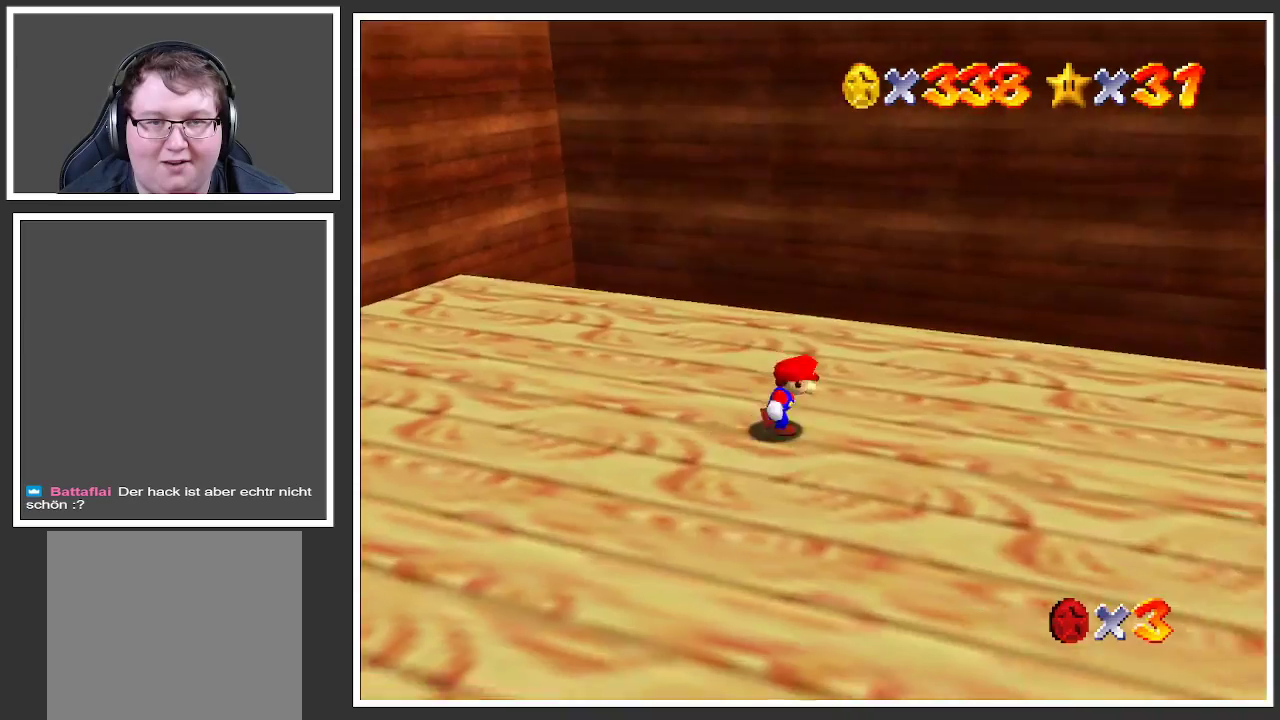
{"buttons": [], "left_stick": "down", "right_stick": "center", "events": [[17, "B", "down"], [67, "left_stick", "down-right"], [100, "B", "up"], [183, "B", "down"], [300, "B", "up"], [317, "left_stick", "down"]]}
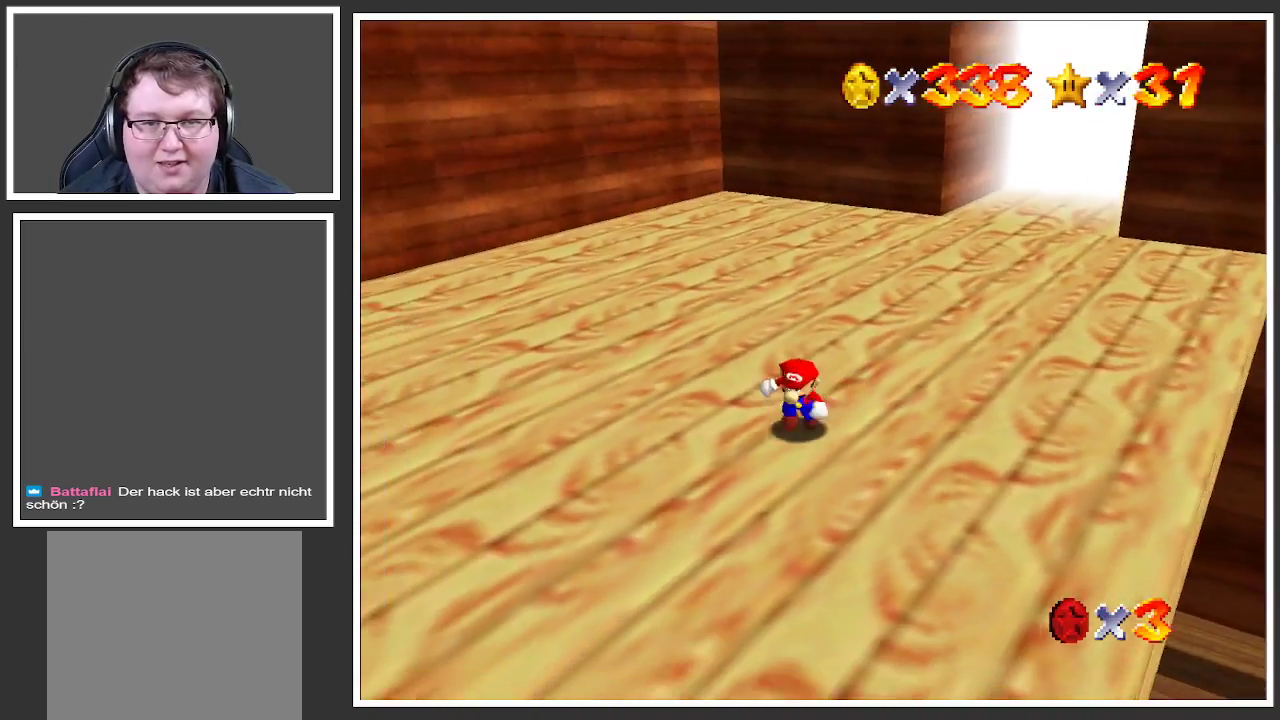
{"buttons": [], "left_stick": "down", "right_stick": "center", "events": []}
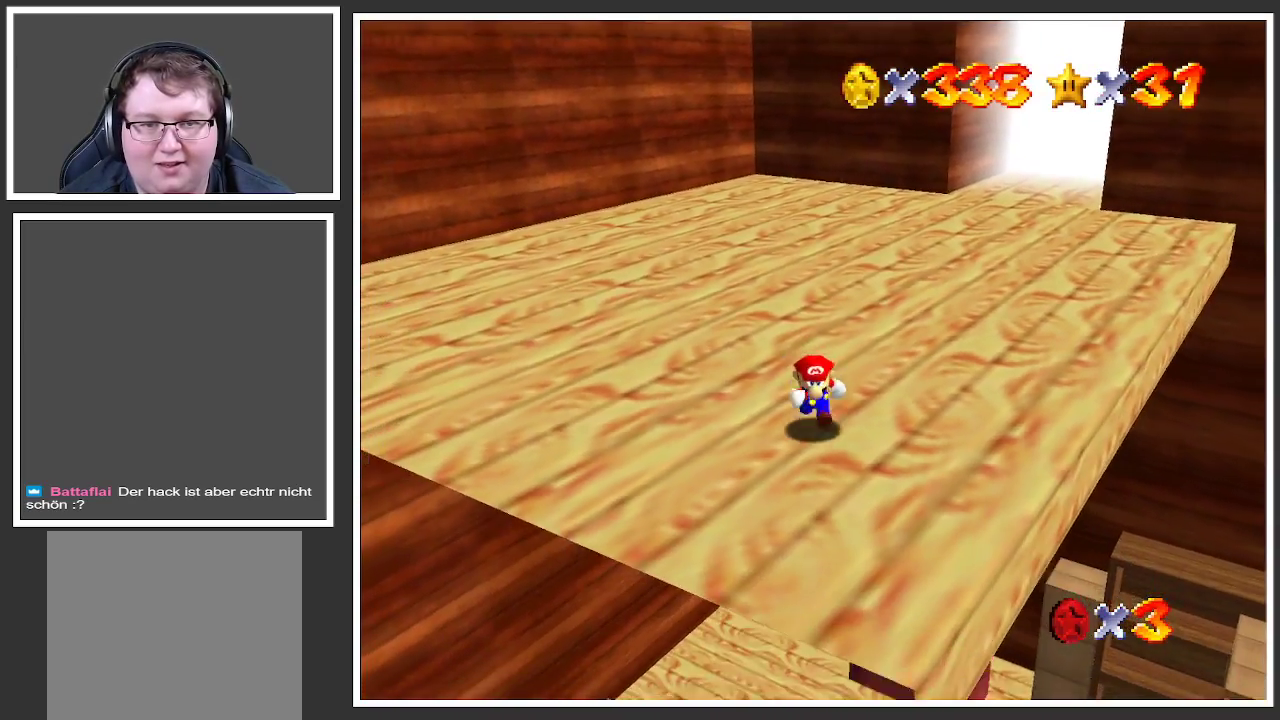
{"buttons": [], "left_stick": "up-right", "right_stick": "center", "events": [[83, "left_stick", "center"], [200, "left_stick", "up"], [383, "left_stick", "up-right"]]}
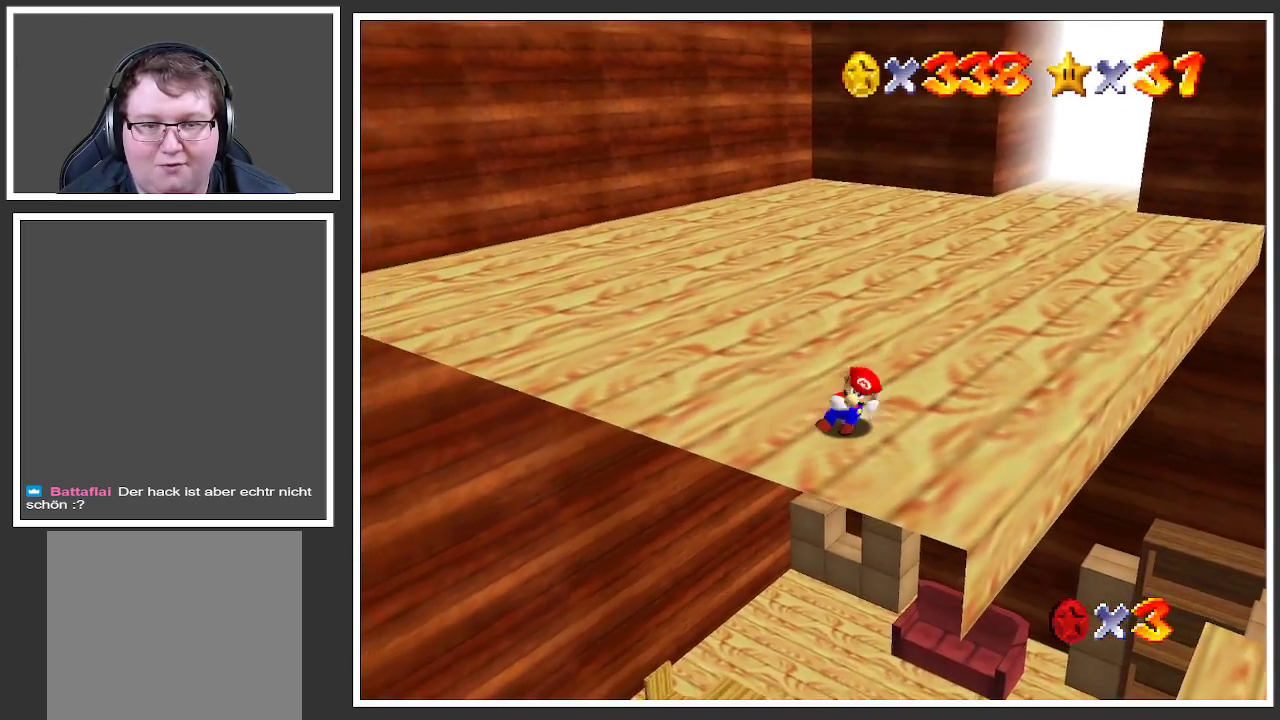
{"buttons": [], "left_stick": "up-right", "right_stick": "center", "events": [[300, "B", "down"], [350, "B", "up"]]}
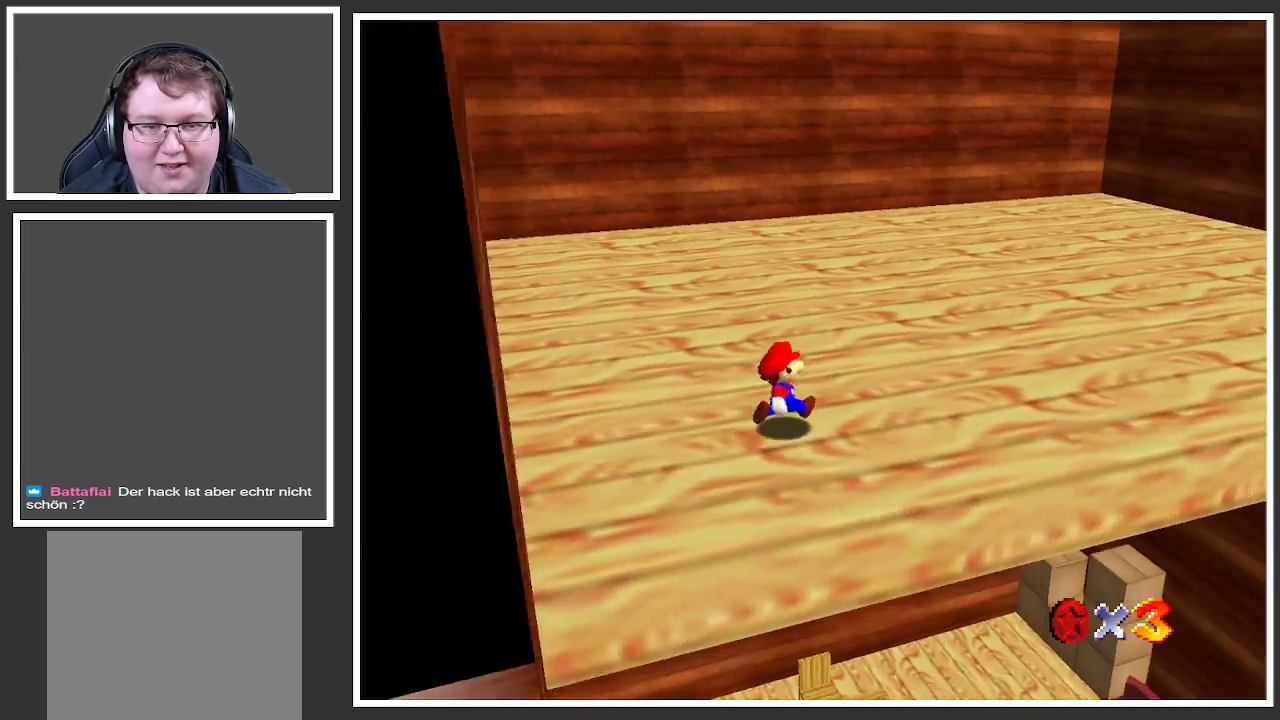
{"buttons": ["Y"], "left_stick": "up-right", "right_stick": "center", "events": [[383, "Y", "down"]]}
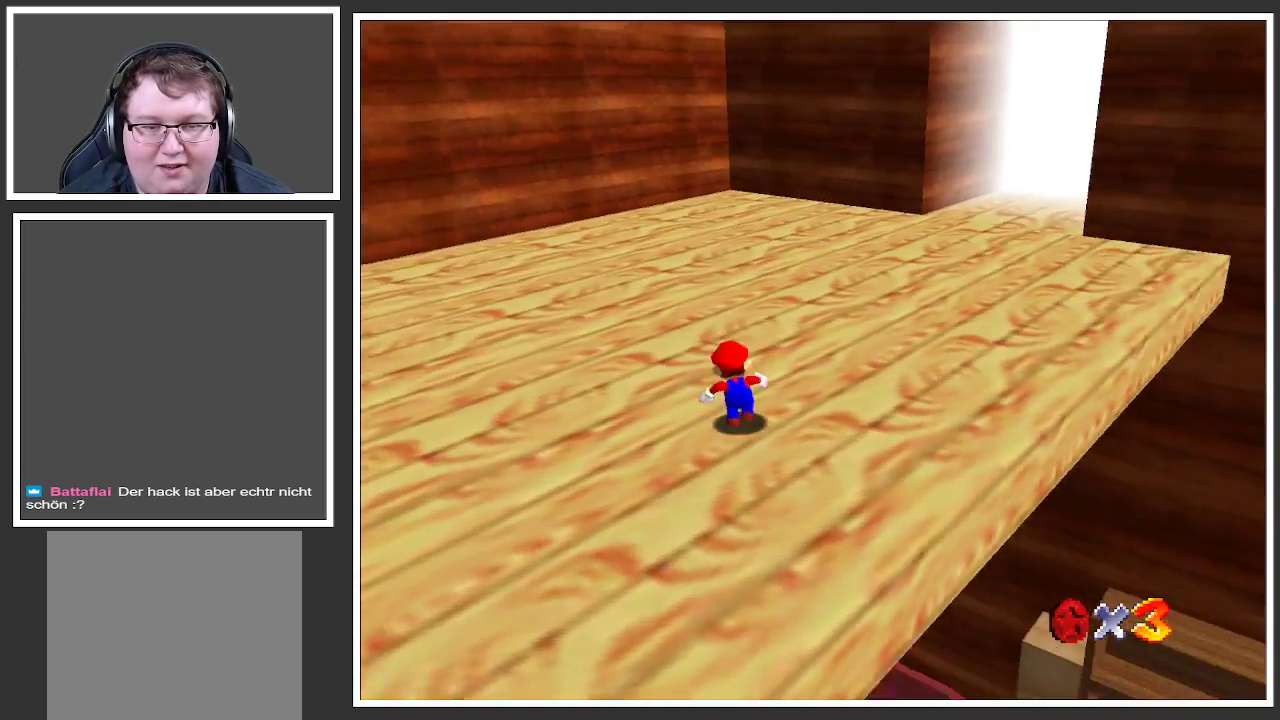
{"buttons": ["X"], "left_stick": "up-right", "right_stick": "center", "events": [[17, "Y", "up"], [133, "left_stick", "up"], [267, "left_stick", "up-right"], [500, "X", "down"]]}
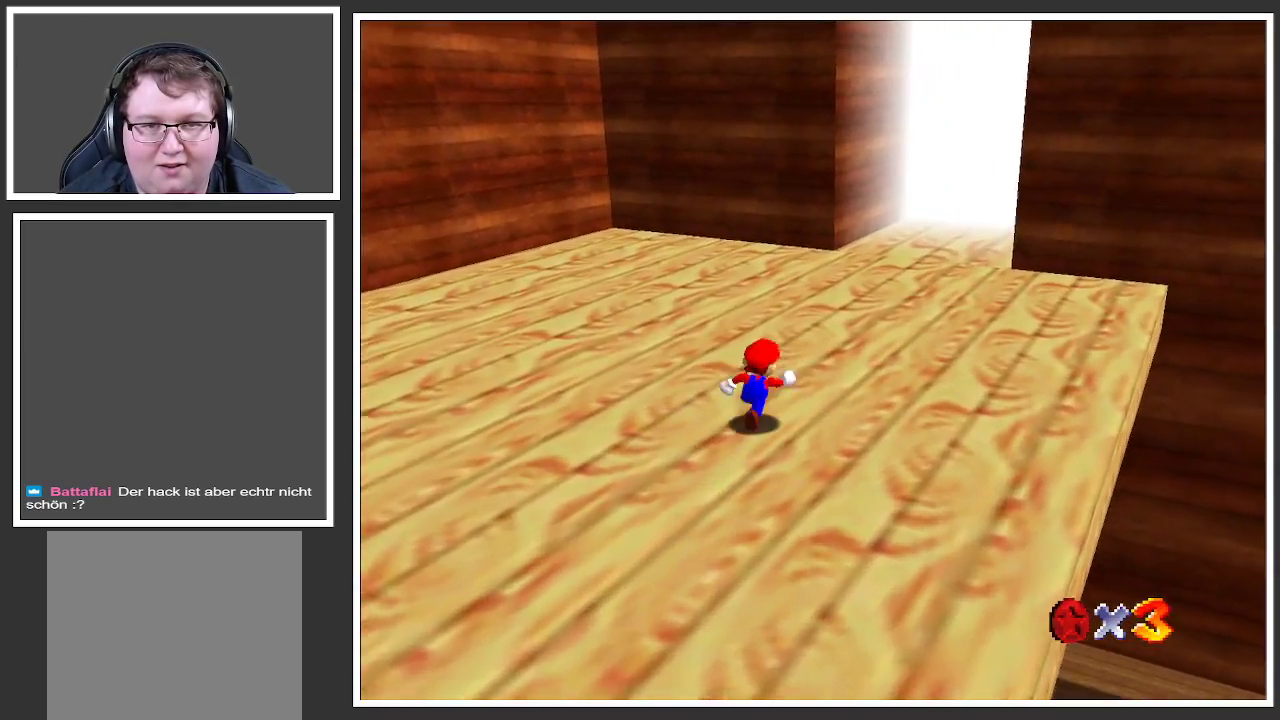
{"buttons": ["A"], "left_stick": "up-right", "right_stick": "center", "events": [[200, "X", "up"], [450, "A", "down"]]}
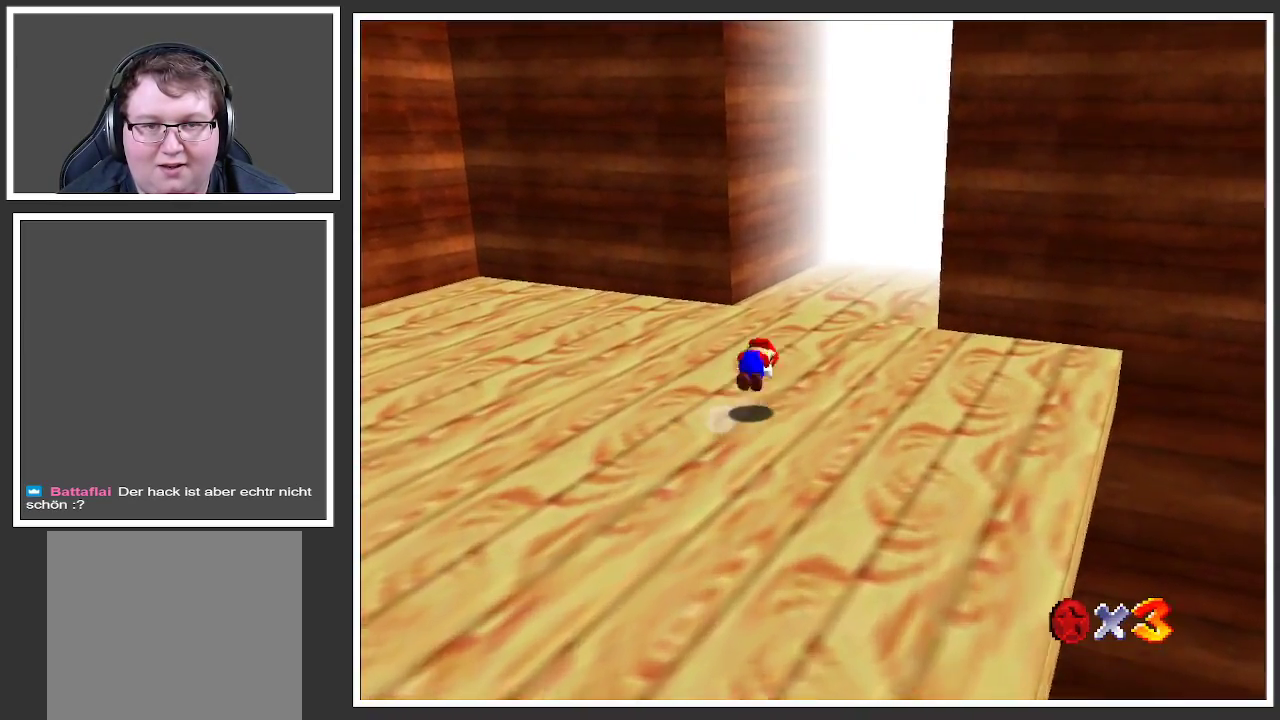
{"buttons": [], "left_stick": "up-right", "right_stick": "center", "events": [[100, "A", "up"]]}
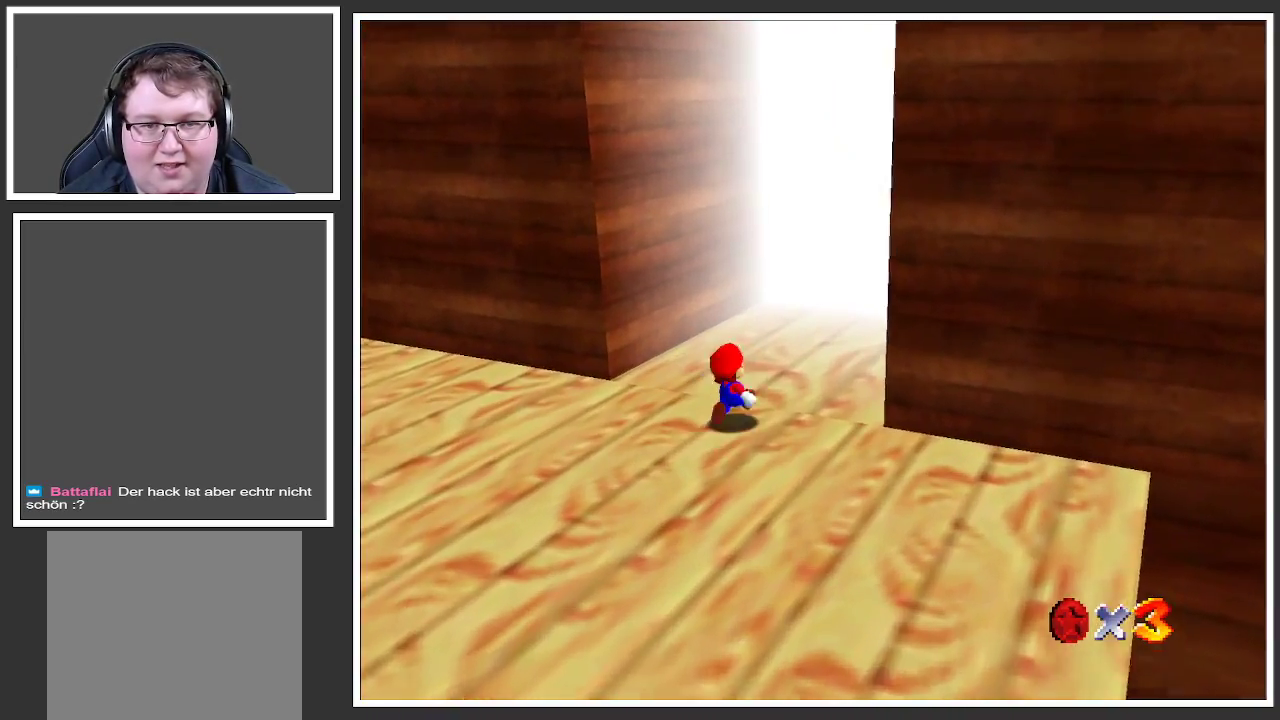
{"buttons": [], "left_stick": "up-right", "right_stick": "center", "events": []}
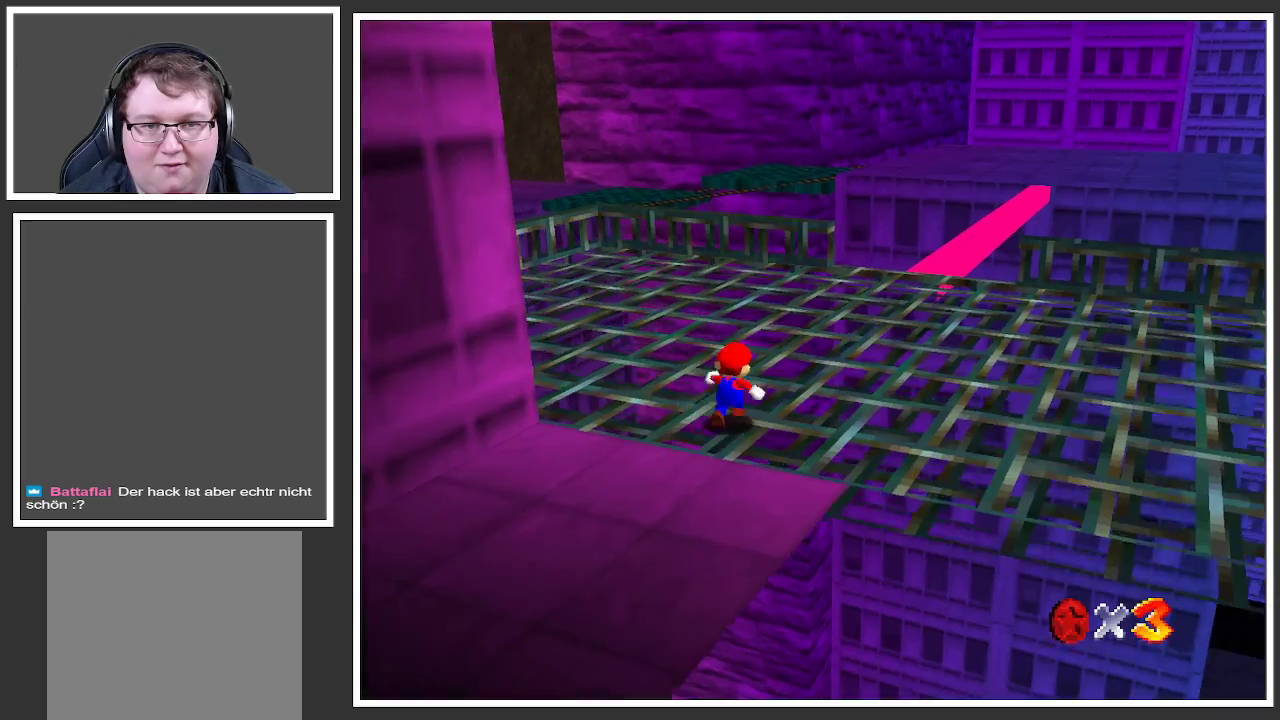
{"buttons": [], "left_stick": "up-right", "right_stick": "center", "events": [[317, "B", "down"], [433, "B", "up"]]}
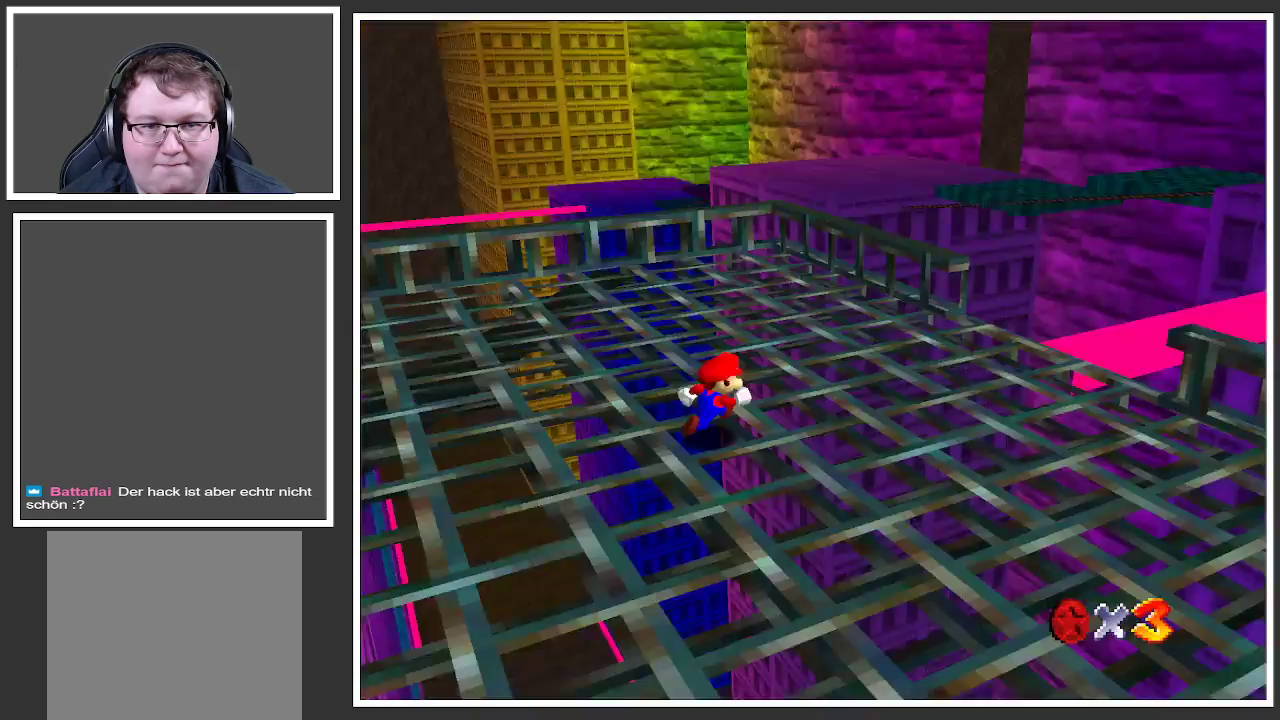
{"buttons": [], "left_stick": "up-right", "right_stick": "center", "events": [[17, "B", "down"], [117, "B", "up"], [117, "left_stick", "right"], [267, "left_stick", "up-right"]]}
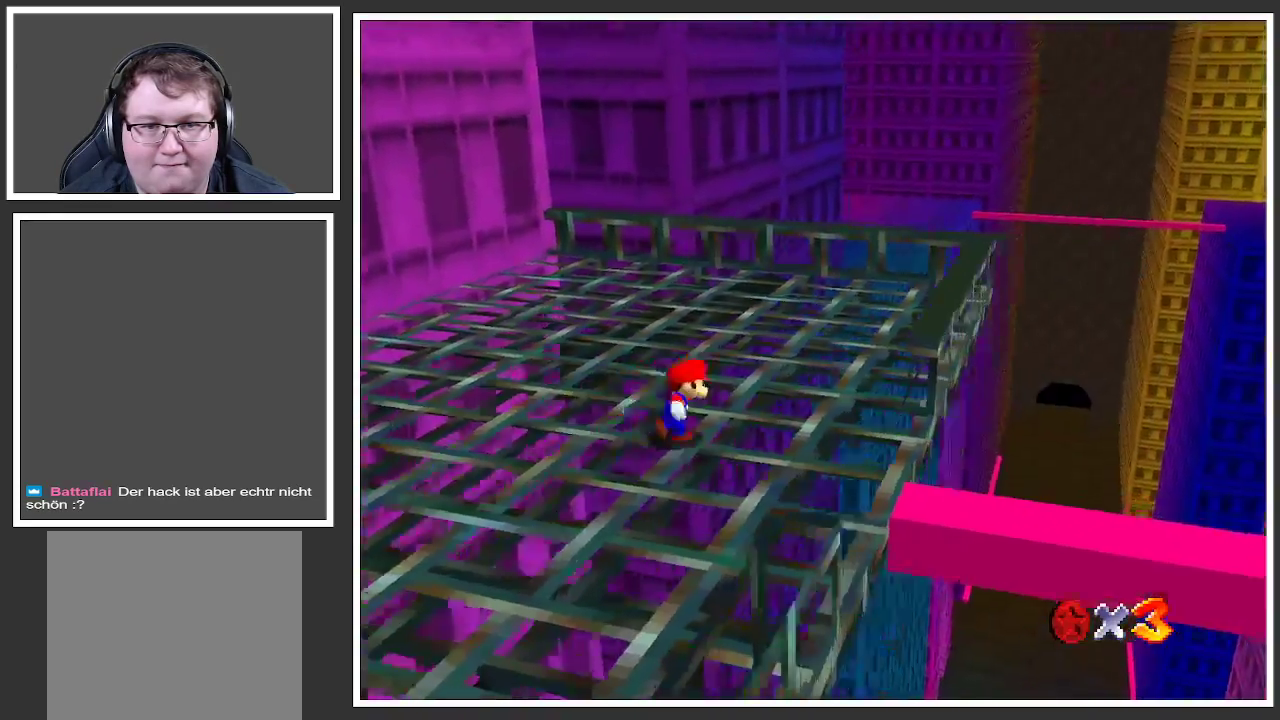
{"buttons": [], "left_stick": "right", "right_stick": "center", "events": [[33, "B", "down"], [150, "B", "up"], [333, "left_stick", "right"]]}